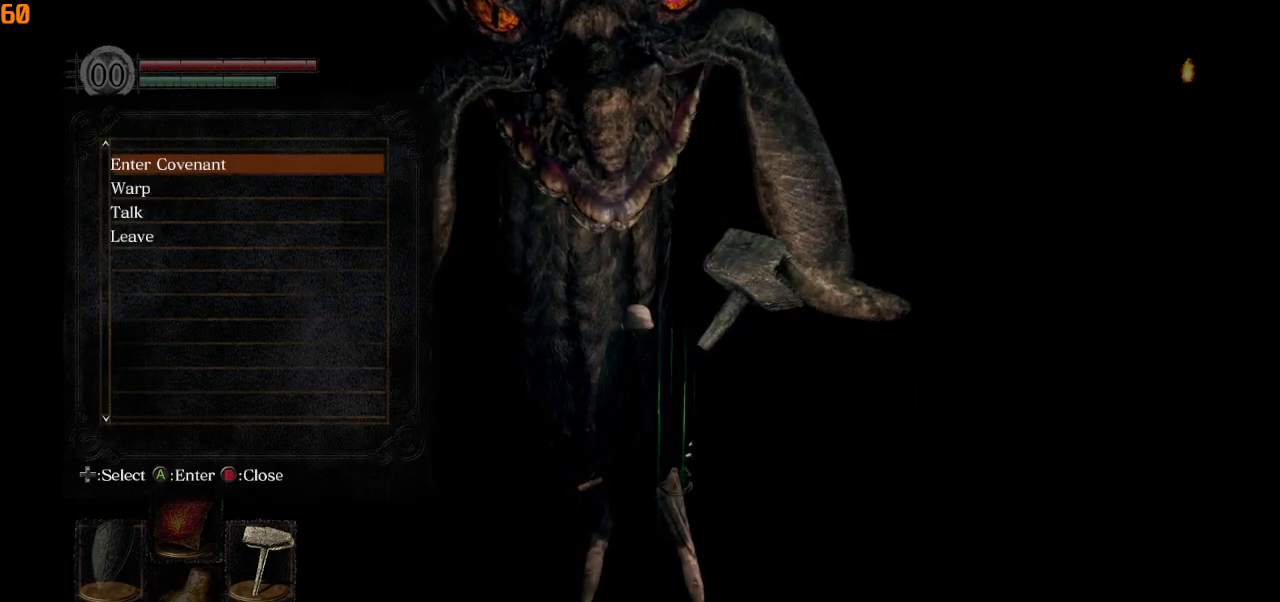
Gameplay with a controller (PlayStation layout); each line is a JSON object with the inputs held at the frame after it. "events" lists button and stick changes between this image and that frame as [ms after this image, input, new state], when the widget could be followed in between.
{"buttons": [], "left_stick": "center", "right_stick": "center", "events": [[83, "CROSS", "down"], [167, "CROSS", "up"]]}
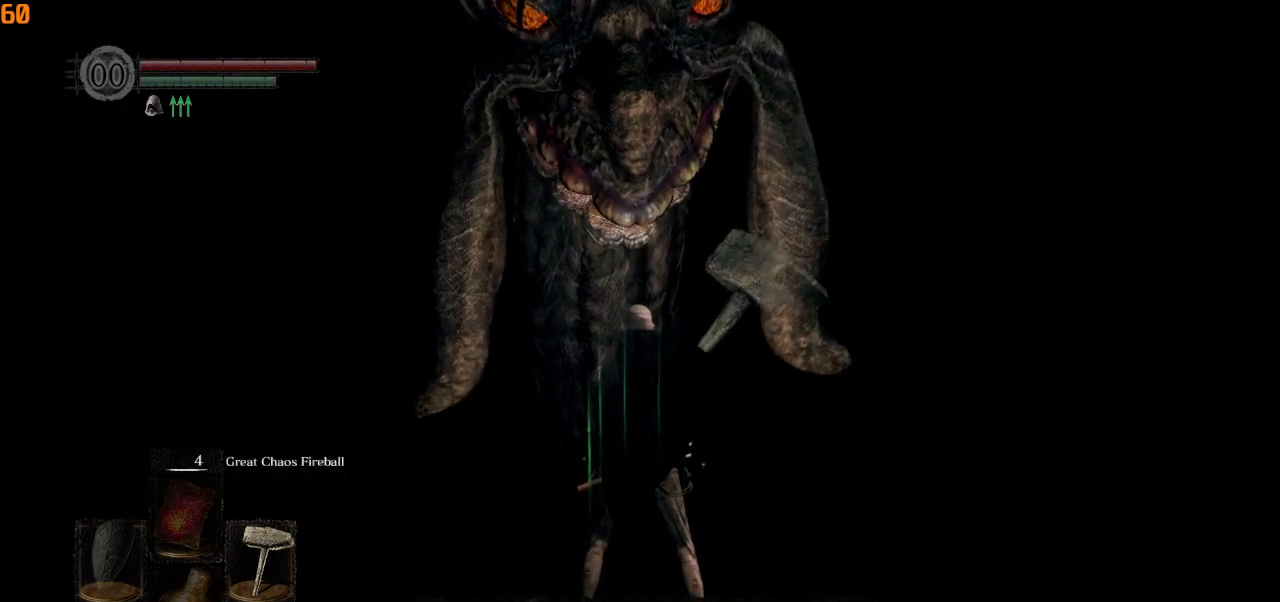
{"buttons": [], "left_stick": "center", "right_stick": "center", "events": []}
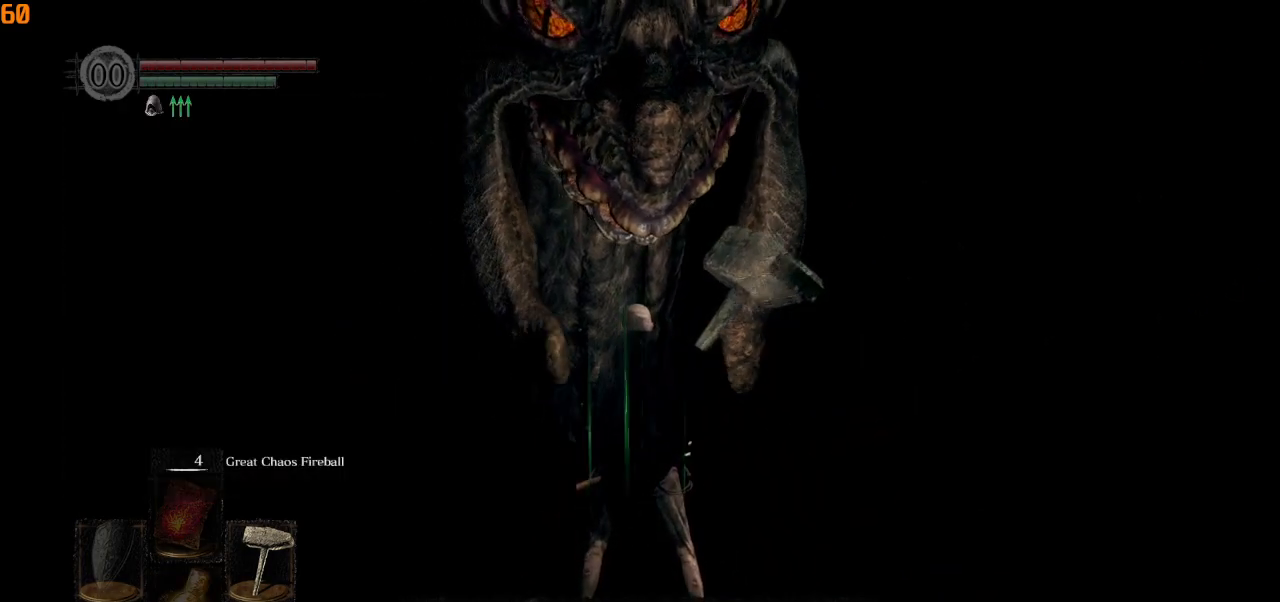
{"buttons": [], "left_stick": "center", "right_stick": "center", "events": [[300, "CIRCLE", "down"], [383, "CIRCLE", "up"]]}
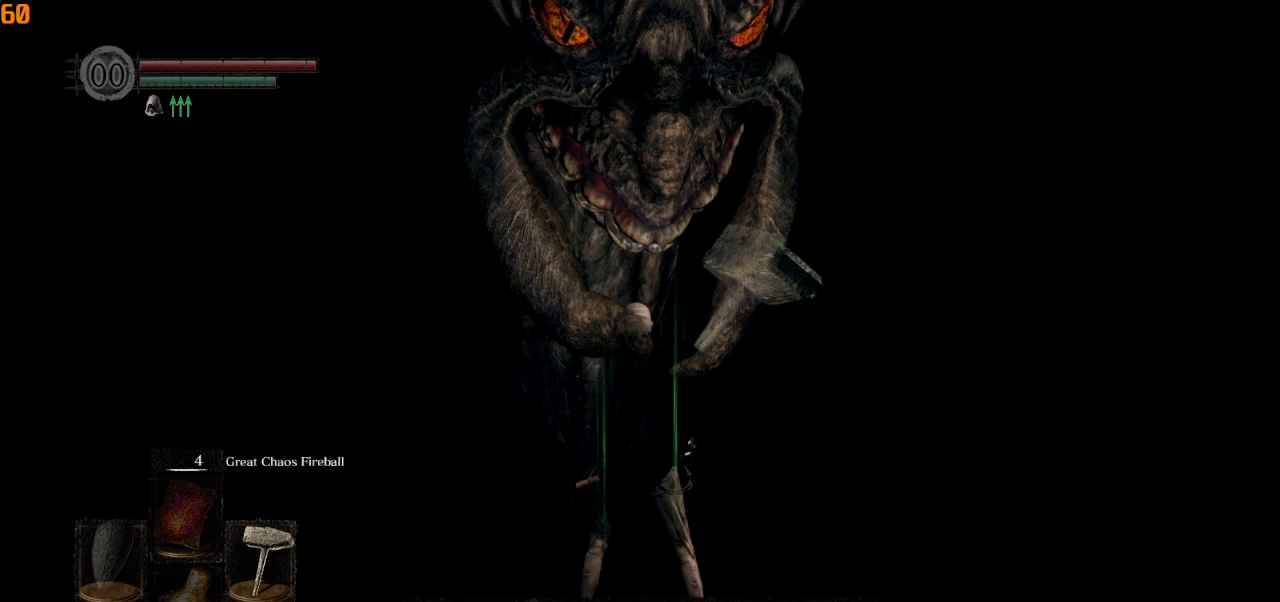
{"buttons": [], "left_stick": "center", "right_stick": "center", "events": []}
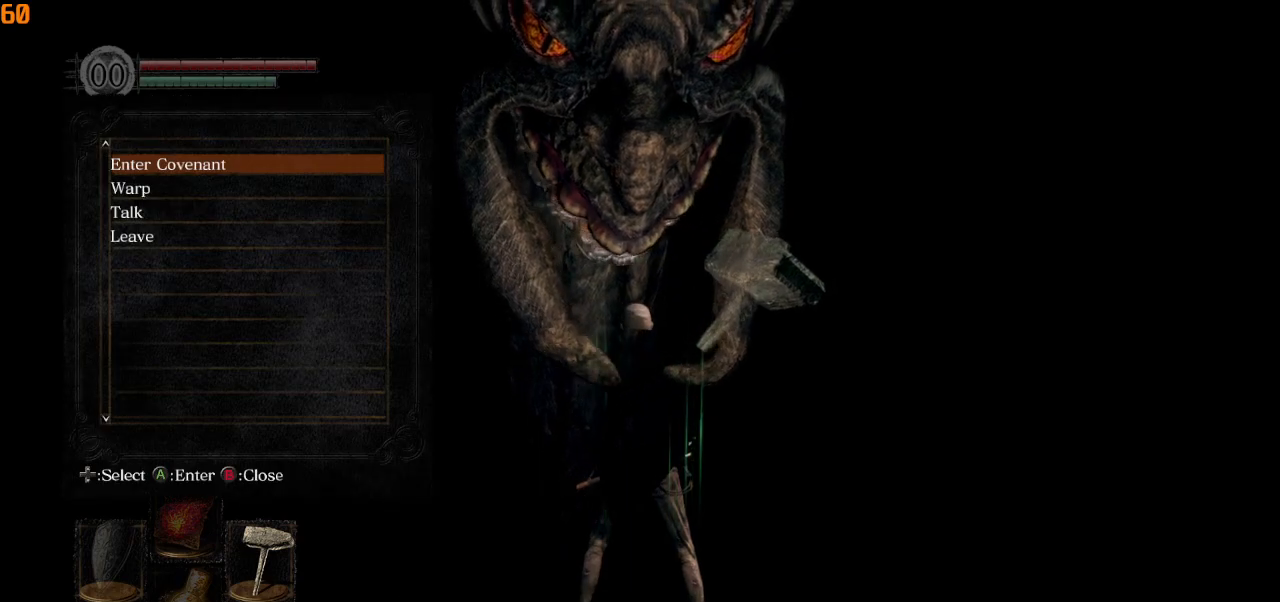
{"buttons": [], "left_stick": "center", "right_stick": "center", "events": [[367, "DPAD_DOWN", "down"], [467, "DPAD_DOWN", "up"]]}
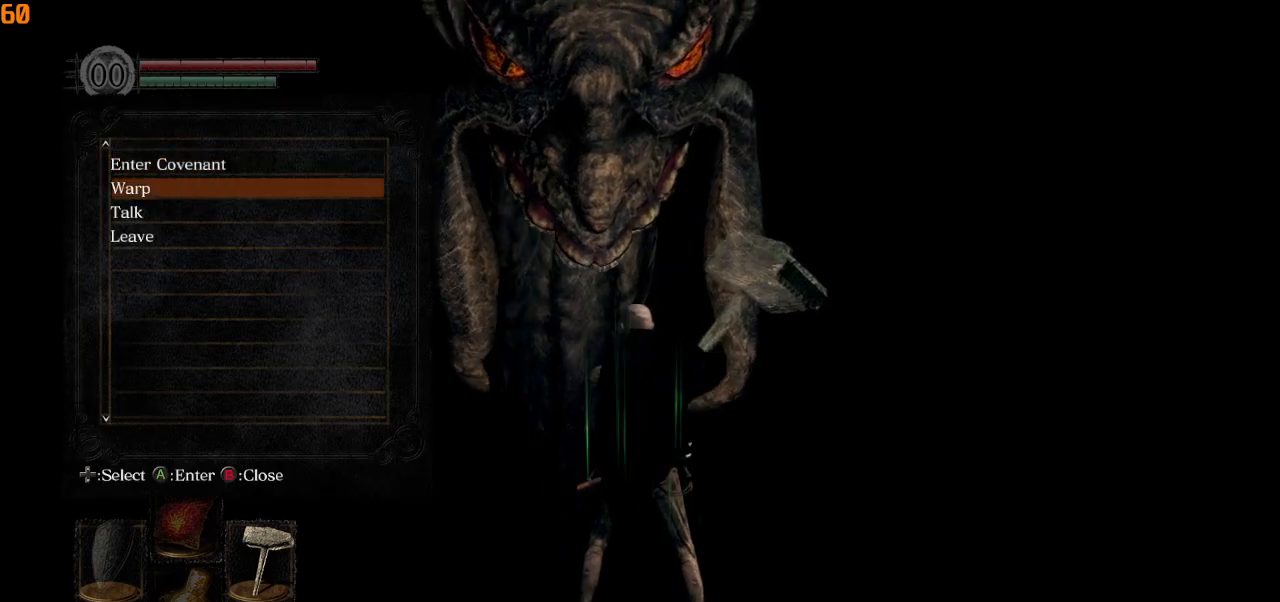
{"buttons": [], "left_stick": "center", "right_stick": "center", "events": [[33, "CROSS", "down"], [117, "CROSS", "up"]]}
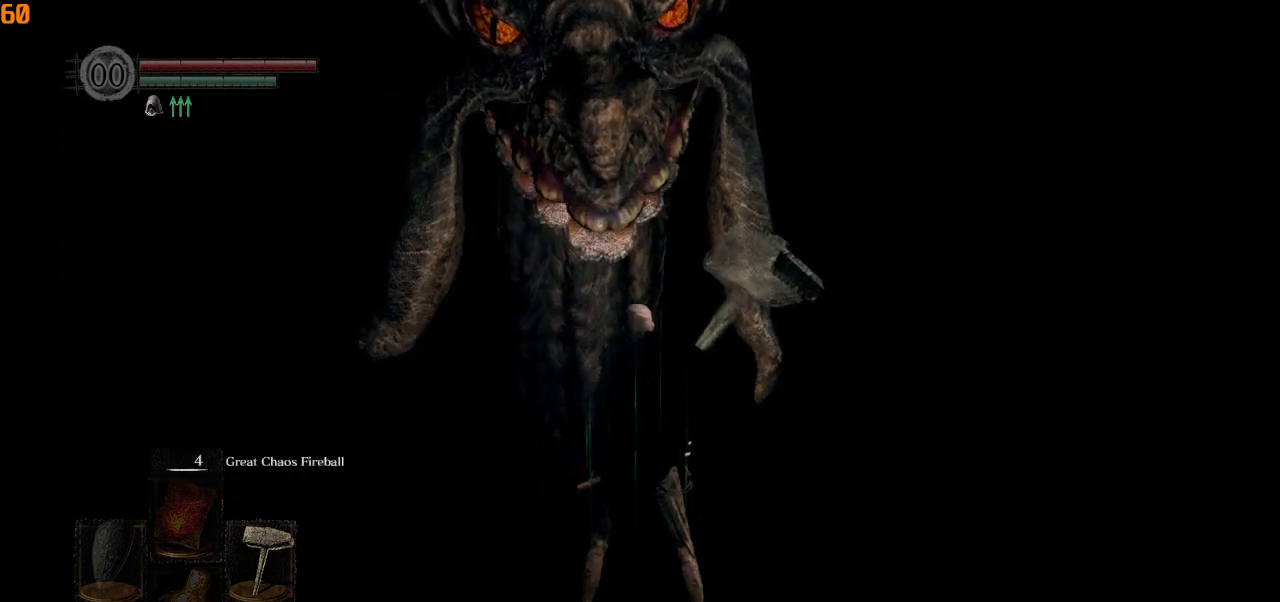
{"buttons": [], "left_stick": "center", "right_stick": "center", "events": [[250, "CROSS", "down"], [333, "CROSS", "up"], [417, "CROSS", "down"], [500, "CROSS", "up"]]}
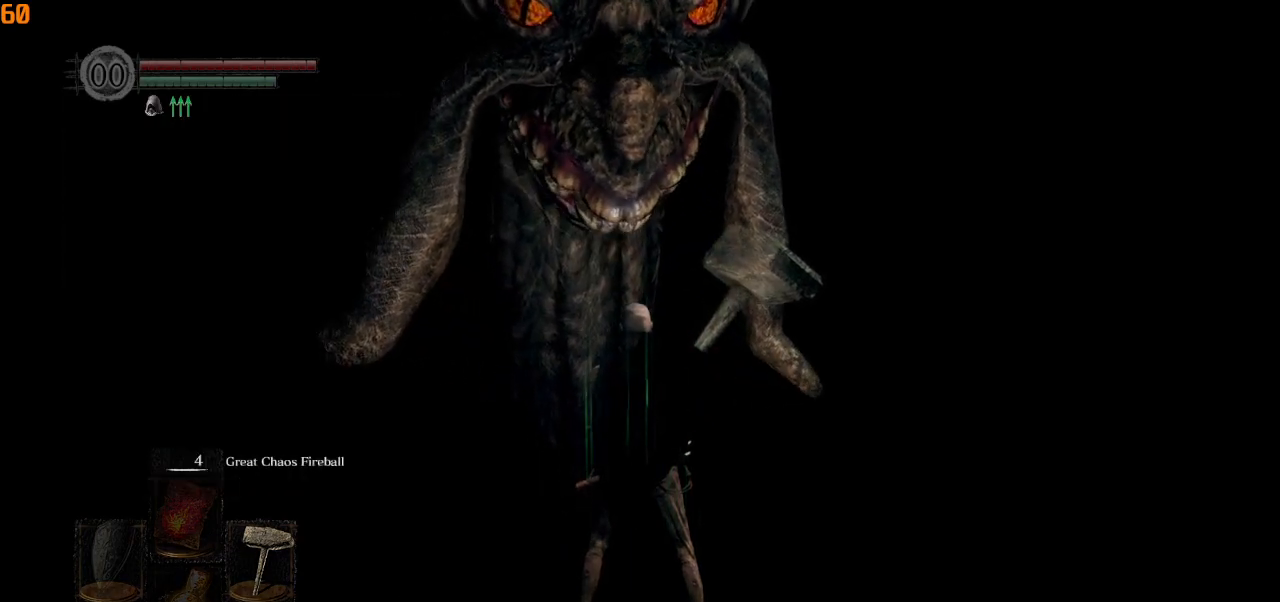
{"buttons": [], "left_stick": "center", "right_stick": "center", "events": [[83, "CROSS", "down"], [167, "CROSS", "up"], [250, "CROSS", "down"], [333, "CROSS", "up"], [400, "CROSS", "down"], [500, "CROSS", "up"]]}
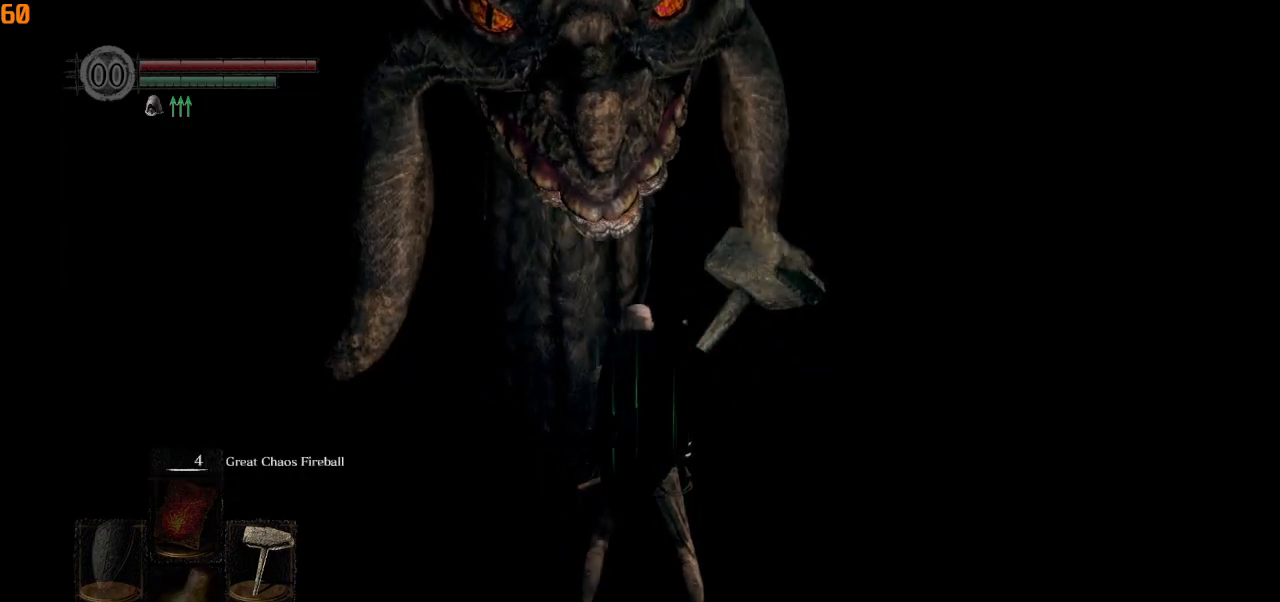
{"buttons": [], "left_stick": "center", "right_stick": "center", "events": []}
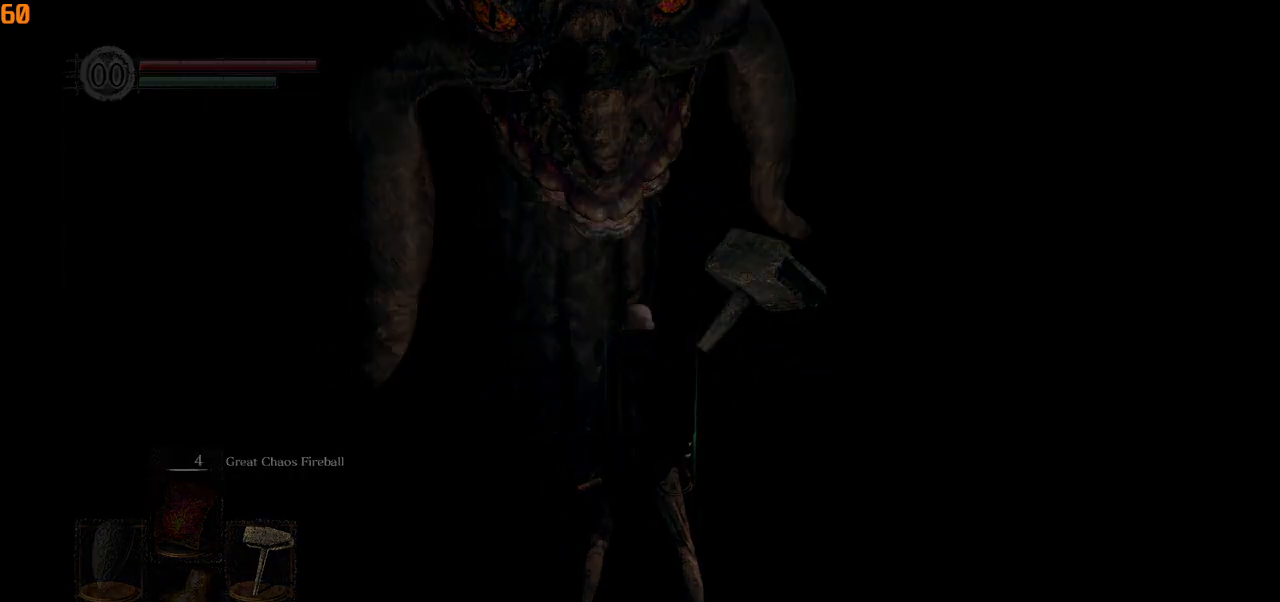
{"buttons": [], "left_stick": "center", "right_stick": "center", "events": []}
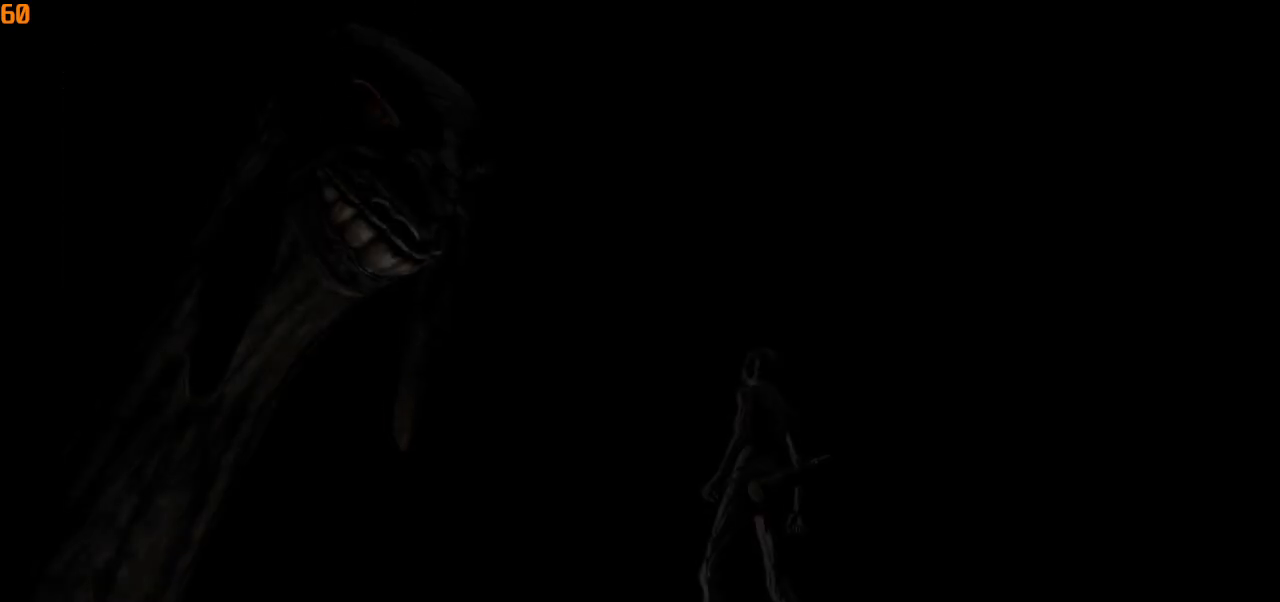
{"buttons": [], "left_stick": "center", "right_stick": "center", "events": []}
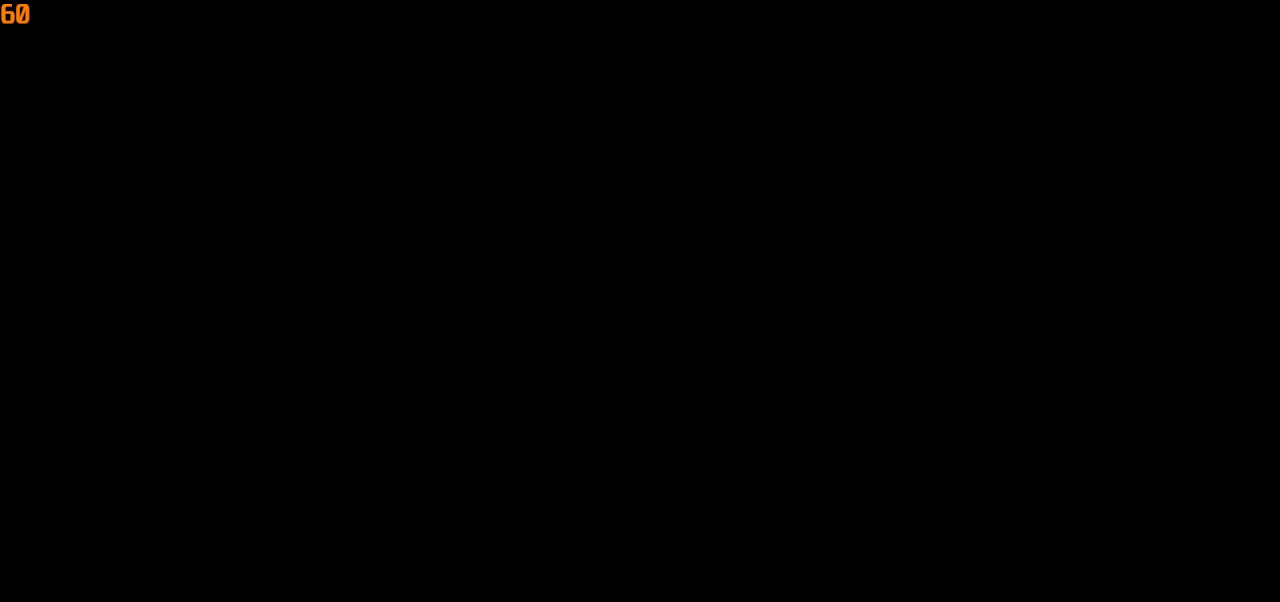
{"buttons": [], "left_stick": "center", "right_stick": "center", "events": []}
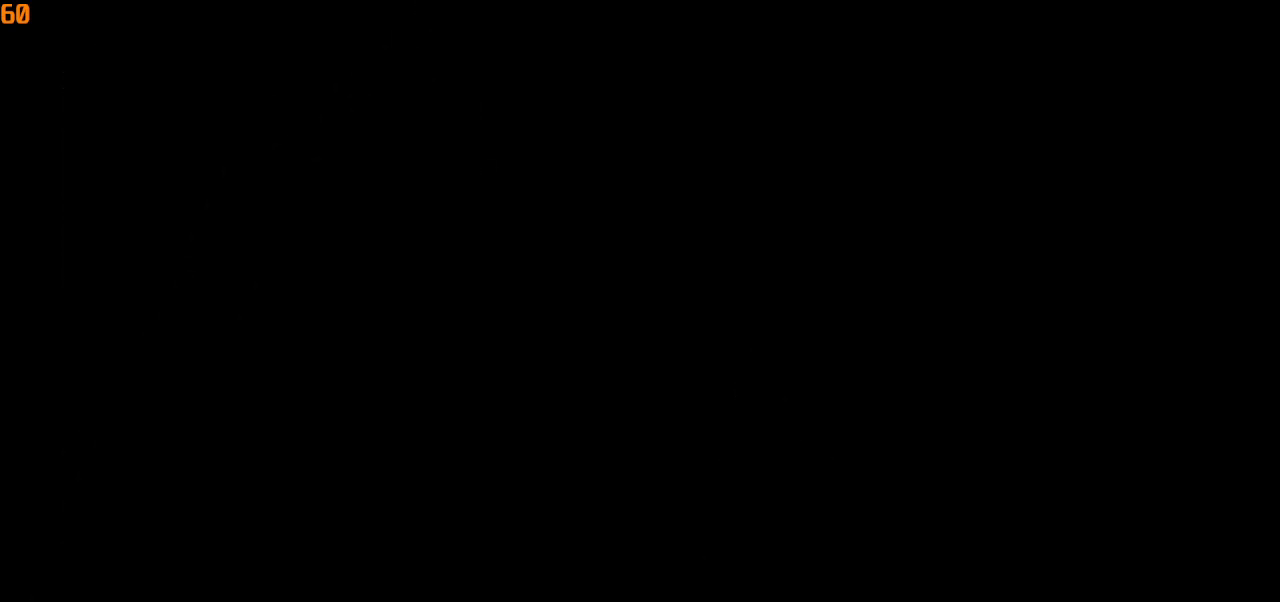
{"buttons": [], "left_stick": "center", "right_stick": "center", "events": []}
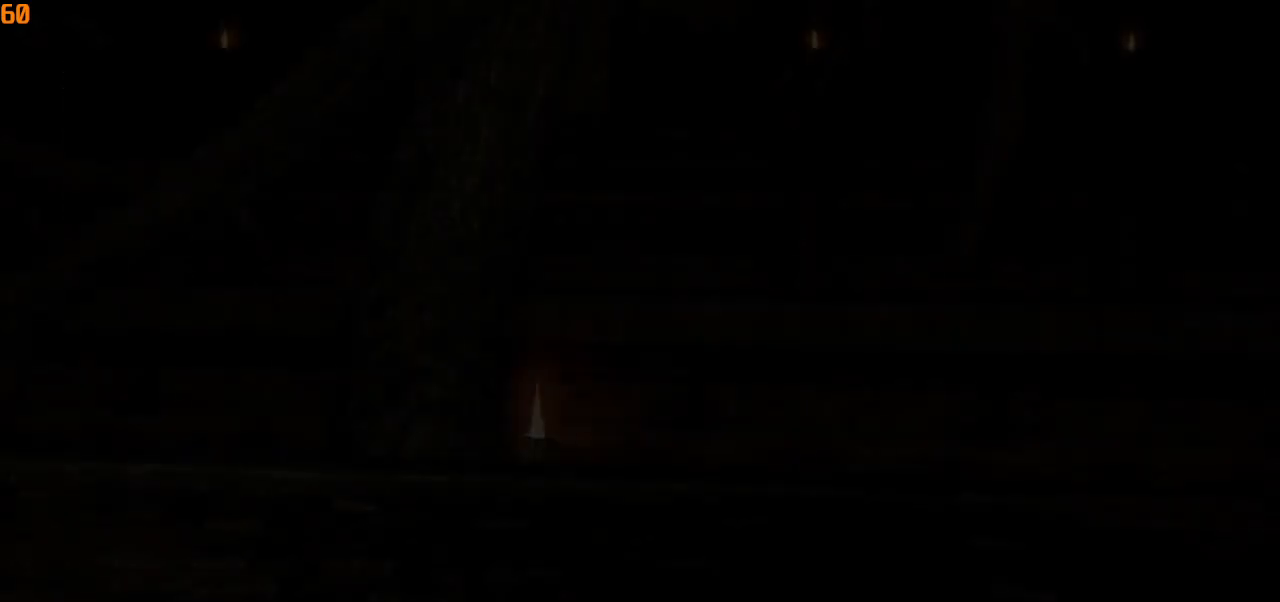
{"buttons": [], "left_stick": "up", "right_stick": "down", "events": [[450, "left_stick", "up"], [483, "right_stick", "down"]]}
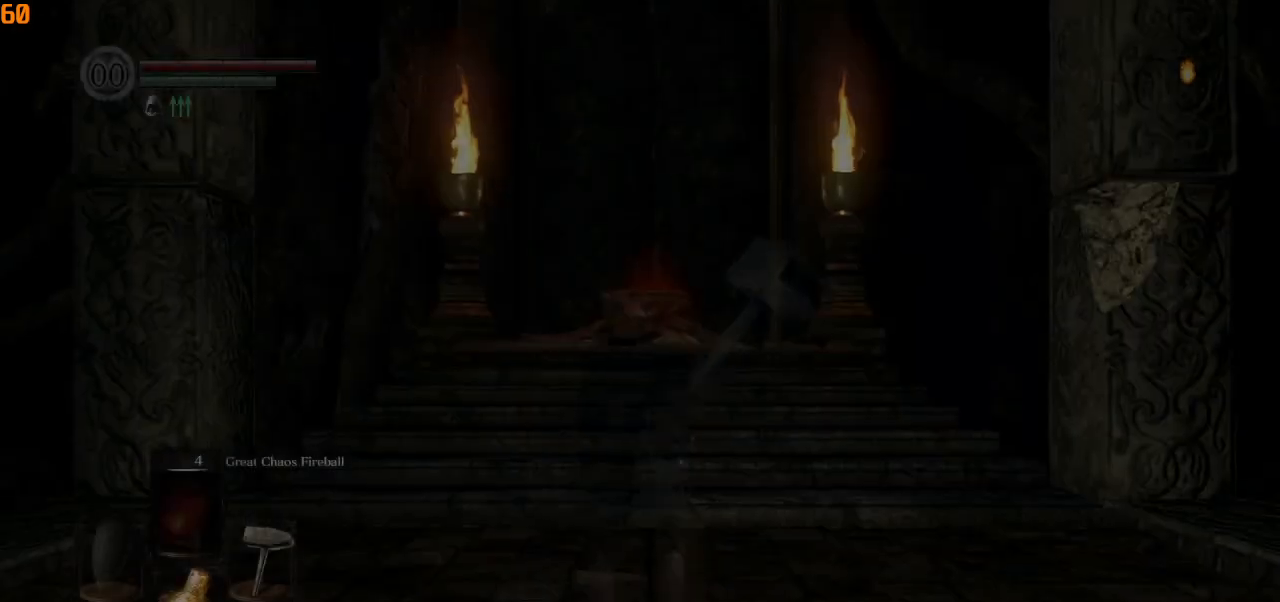
{"buttons": ["CIRCLE", "L1"], "left_stick": "up", "right_stick": "center", "events": [[33, "right_stick", "down-right"], [200, "CIRCLE", "down"], [333, "L1", "down"], [350, "right_stick", "center"]]}
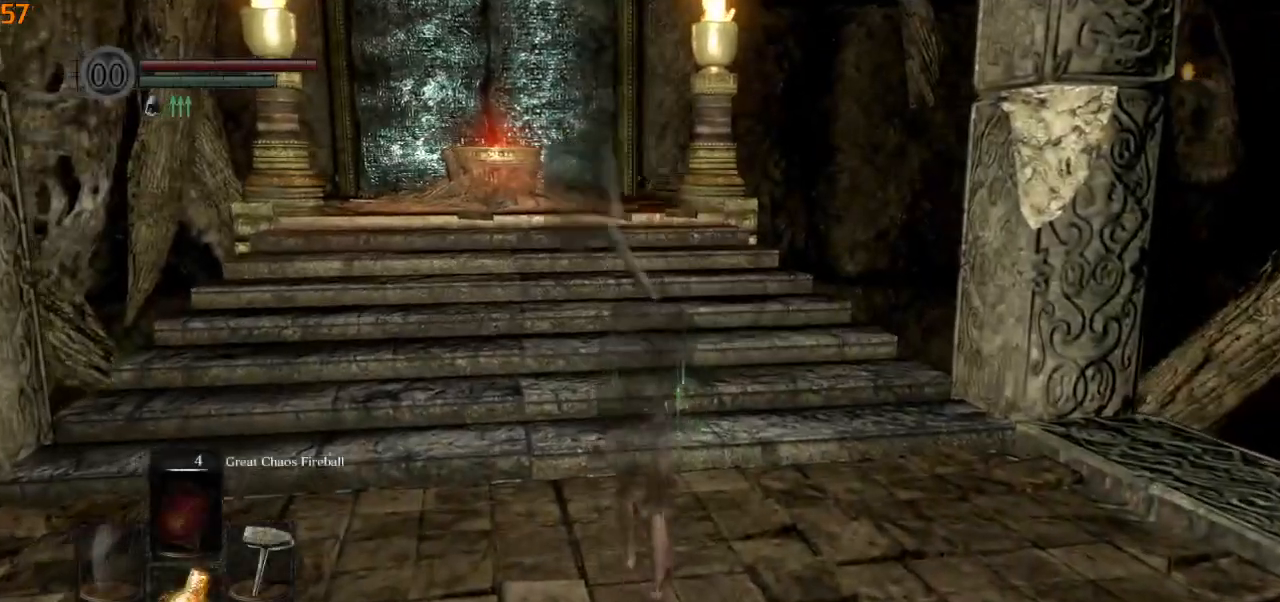
{"buttons": ["CIRCLE", "L1"], "left_stick": "up", "right_stick": "center", "events": []}
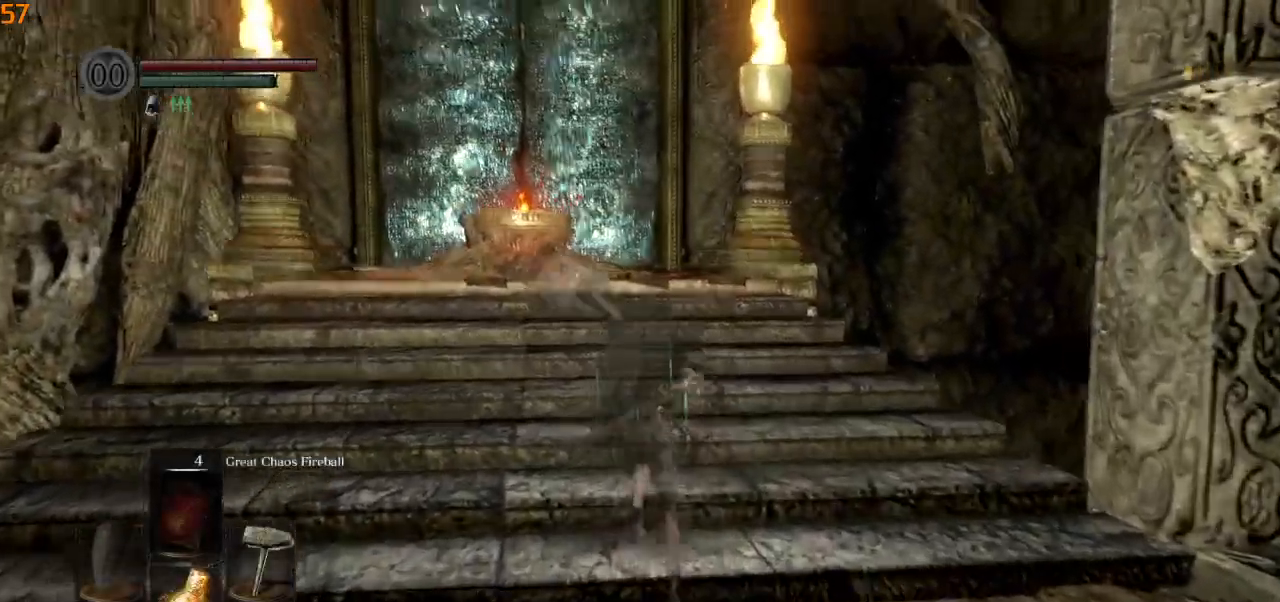
{"buttons": ["CIRCLE", "L1"], "left_stick": "up", "right_stick": "center", "events": []}
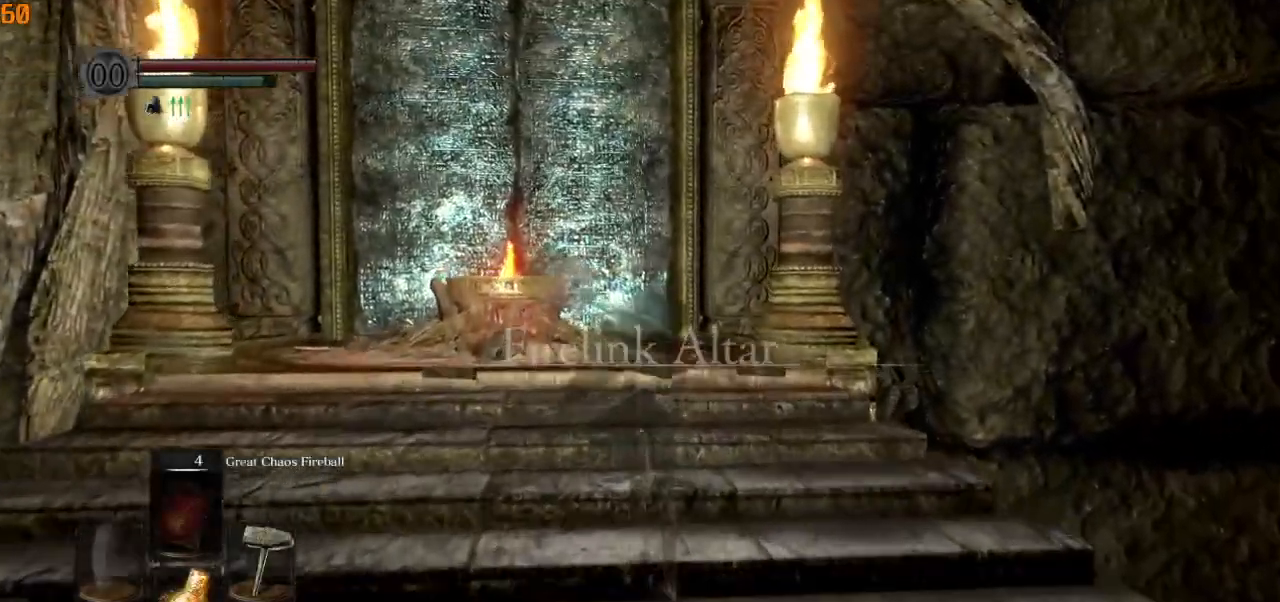
{"buttons": ["CIRCLE", "L1"], "left_stick": "up", "right_stick": "center", "events": []}
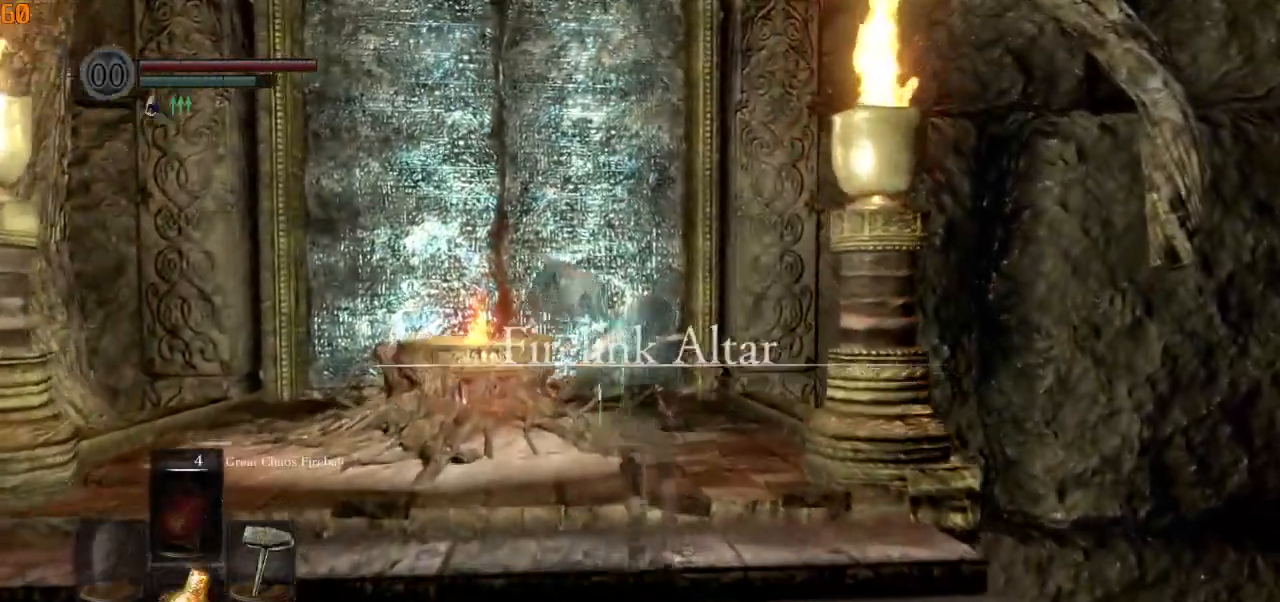
{"buttons": ["CIRCLE"], "left_stick": "up", "right_stick": "center", "events": [[33, "right_stick", "down-left"], [233, "right_stick", "center"], [283, "L1", "up"]]}
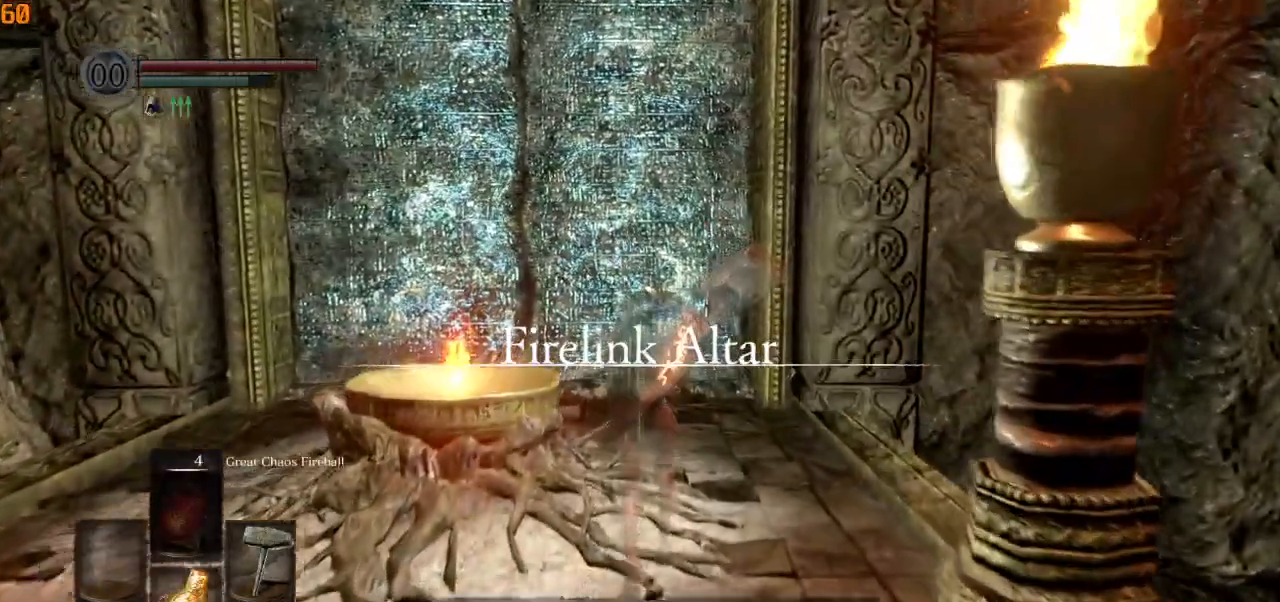
{"buttons": [], "left_stick": "center", "right_stick": "center", "events": [[133, "CIRCLE", "up"], [200, "CROSS", "down"], [267, "CROSS", "up"], [317, "left_stick", "center"]]}
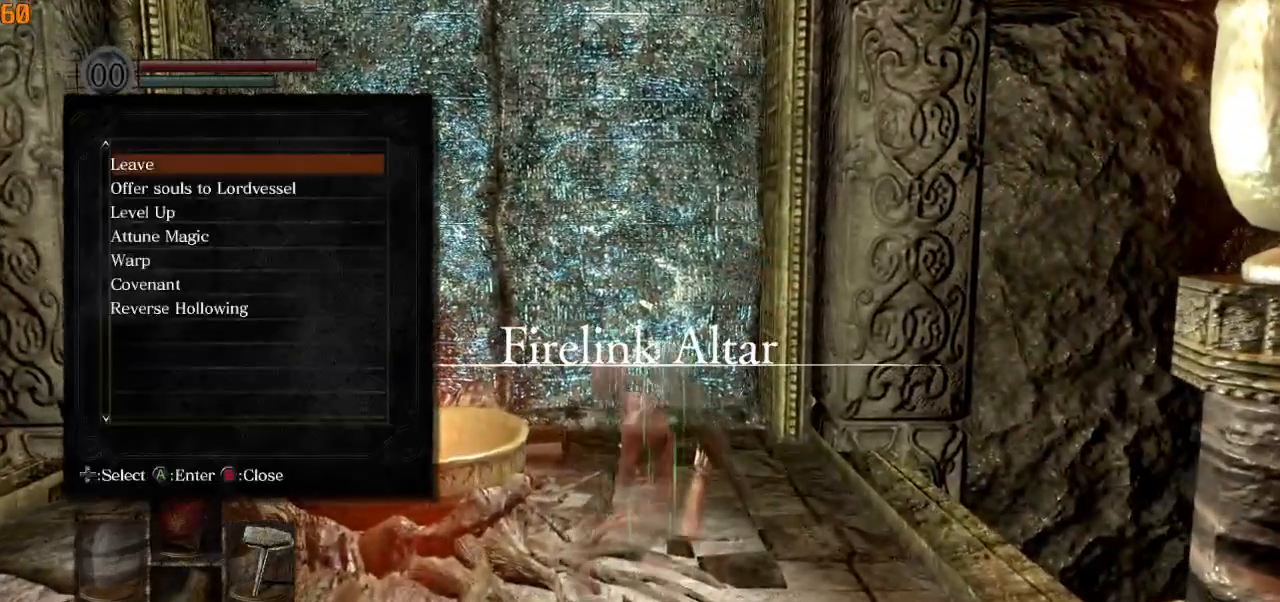
{"buttons": [], "left_stick": "center", "right_stick": "center", "events": [[233, "DPAD_DOWN", "down"], [367, "CROSS", "down"], [367, "DPAD_DOWN", "up"], [433, "CROSS", "up"]]}